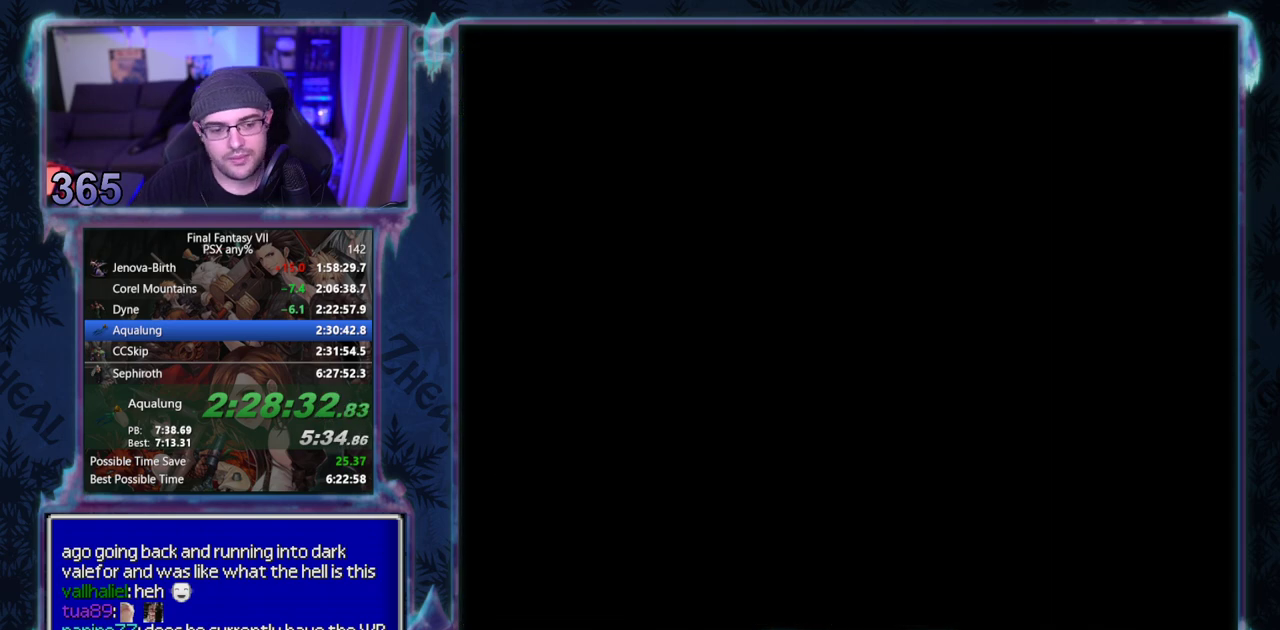
Gameplay with a controller (PlayStation layout); each line is a JSON object with the inputs held at the frame after it. "events" lists button and stick changes between this image and that frame as [ms after this image, input, new state], when the widget could be followed in between. Not read: CIRCLE L3 R3 right_stick.
{"buttons": ["DPAD_DOWN"], "left_stick": "center", "events": [[450, "DPAD_DOWN", "down"]]}
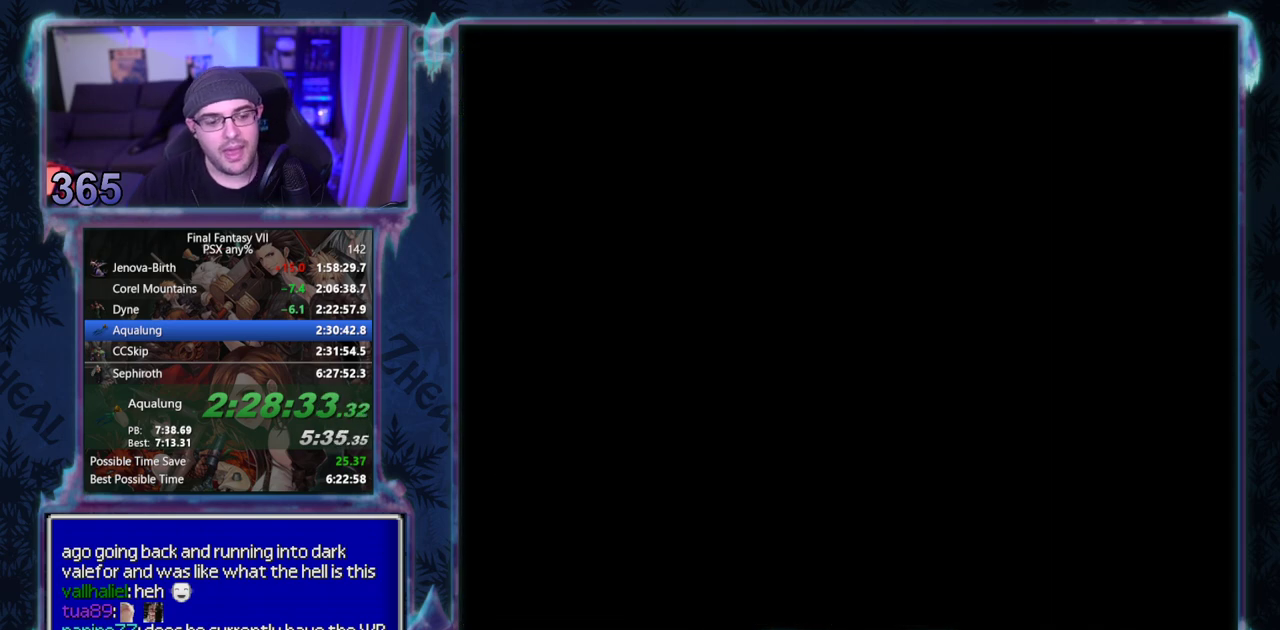
{"buttons": ["DPAD_DOWN"], "left_stick": "center", "events": []}
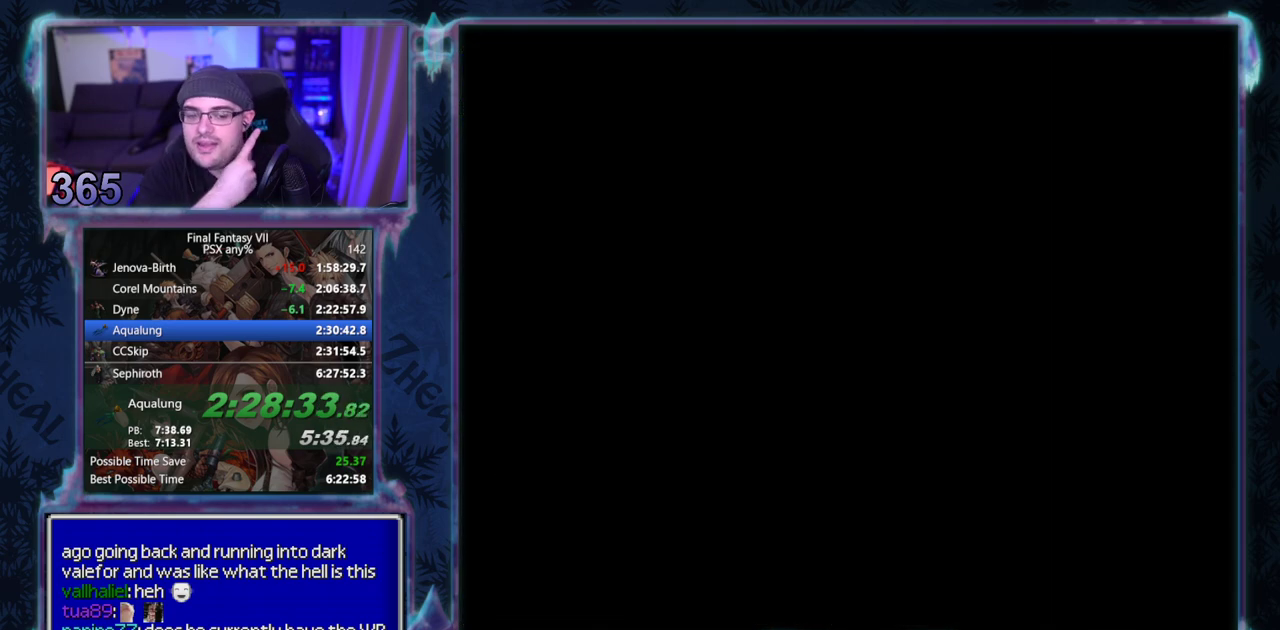
{"buttons": ["DPAD_DOWN"], "left_stick": "center", "events": []}
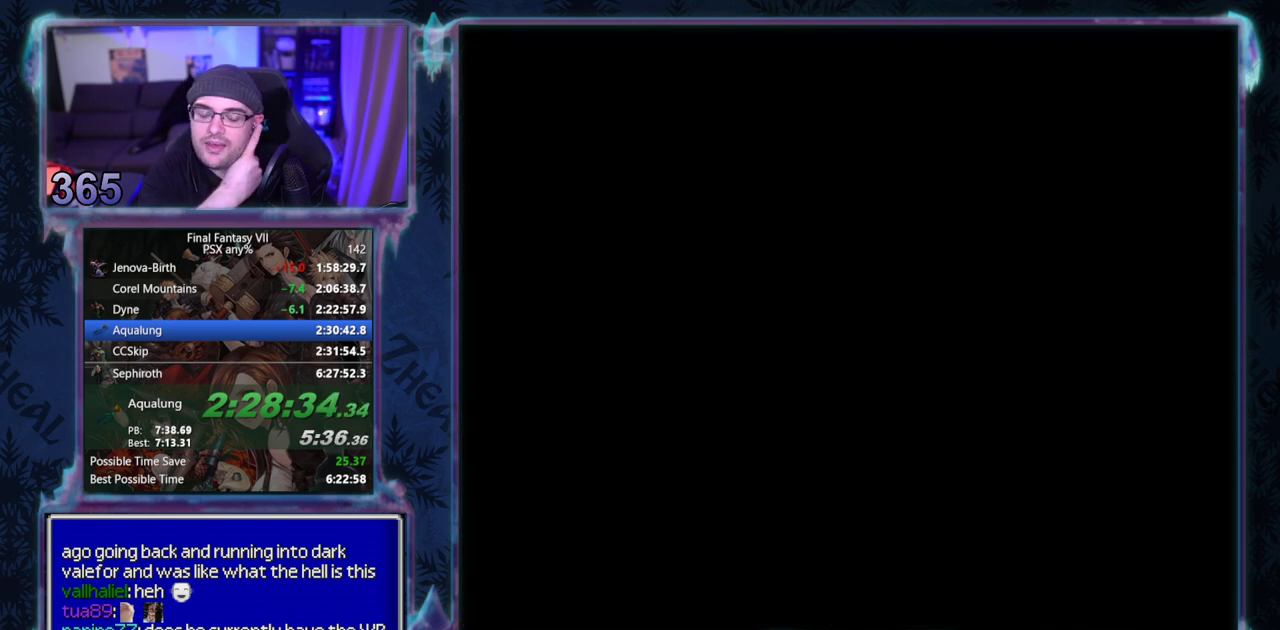
{"buttons": ["DPAD_DOWN"], "left_stick": "center", "events": []}
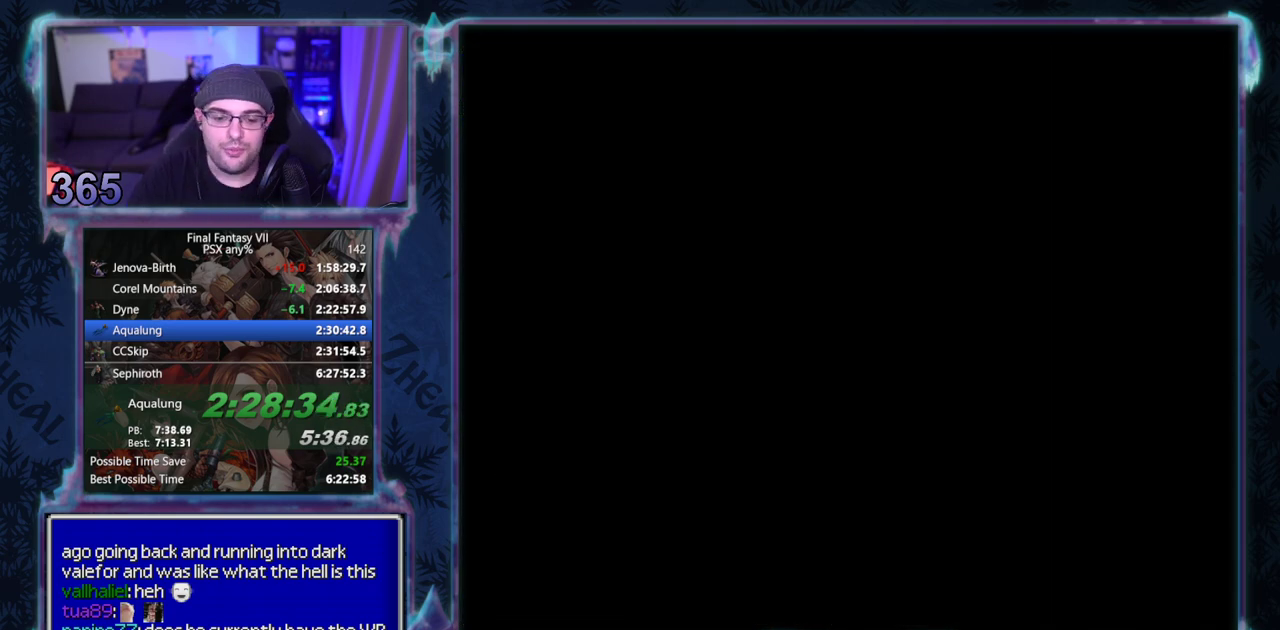
{"buttons": ["DPAD_DOWN"], "left_stick": "center", "events": []}
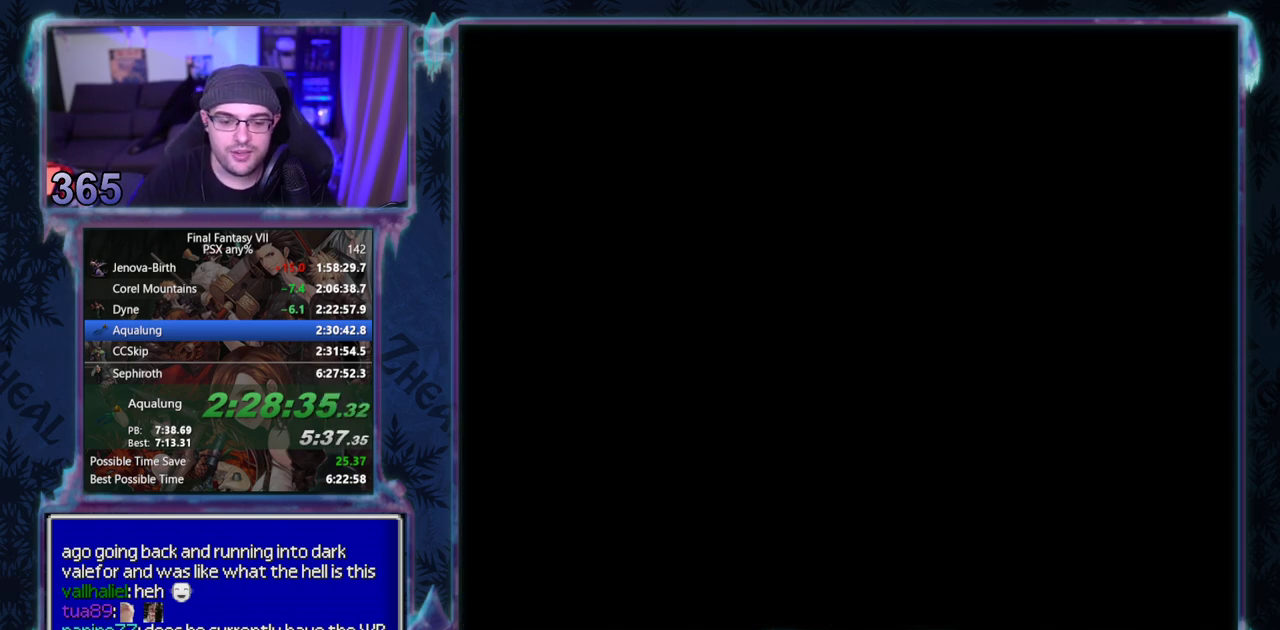
{"buttons": ["DPAD_DOWN"], "left_stick": "center", "events": []}
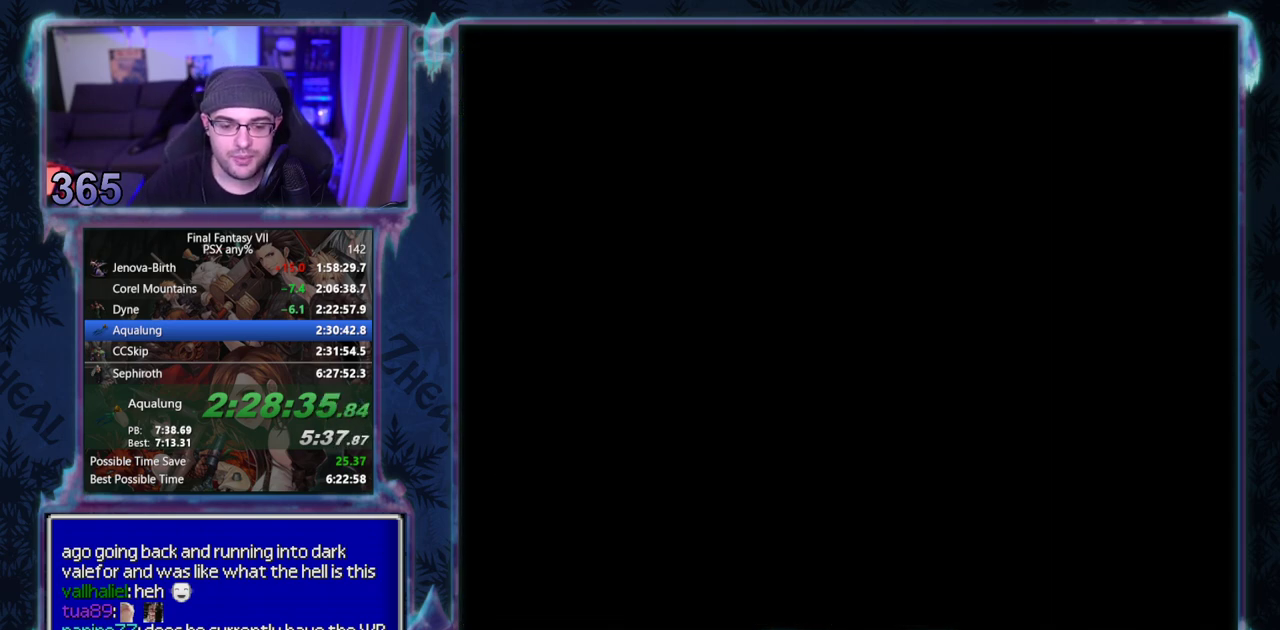
{"buttons": ["DPAD_DOWN"], "left_stick": "center", "events": []}
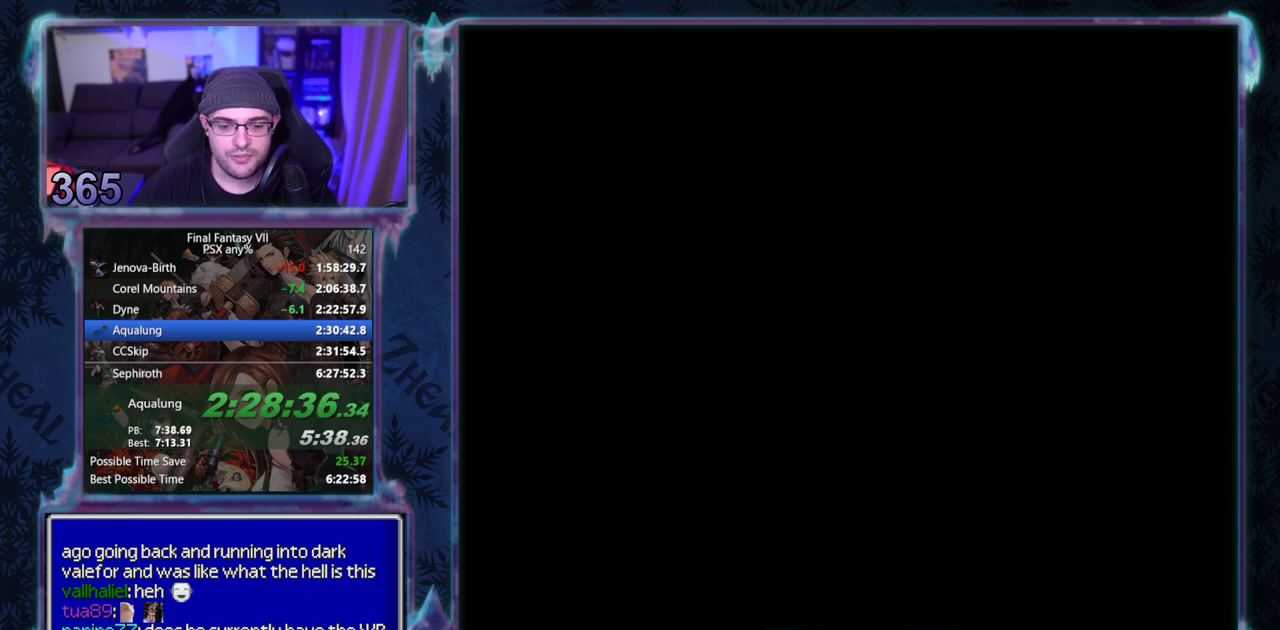
{"buttons": ["DPAD_DOWN"], "left_stick": "center", "events": []}
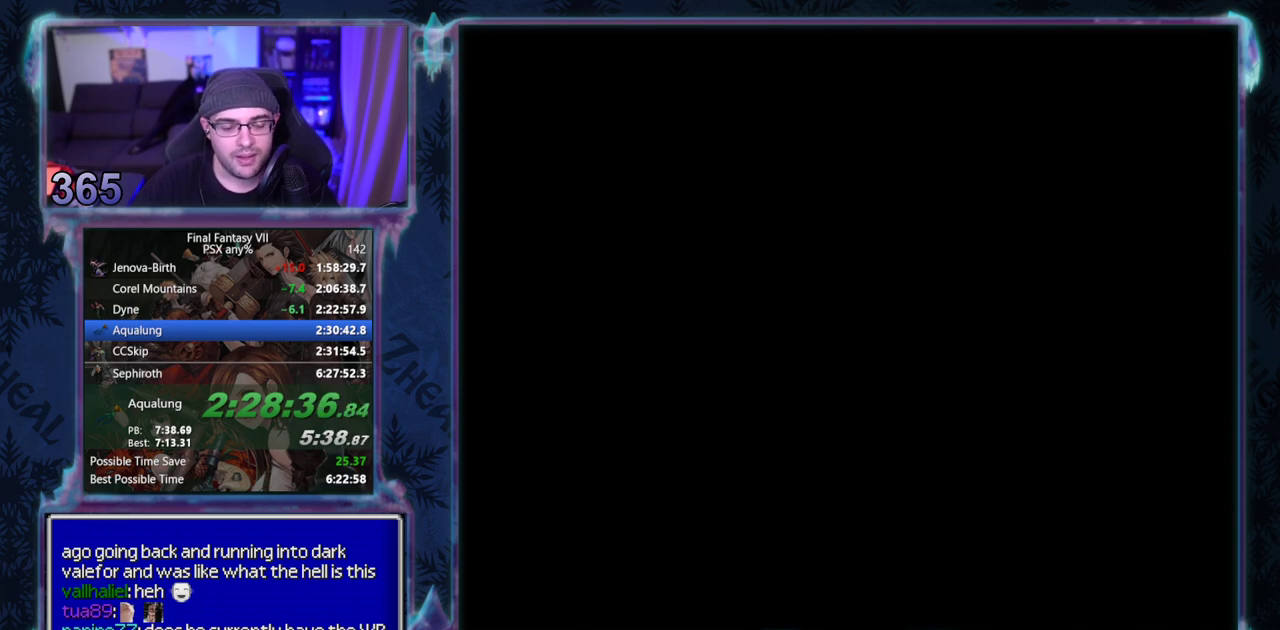
{"buttons": ["DPAD_DOWN"], "left_stick": "center", "events": []}
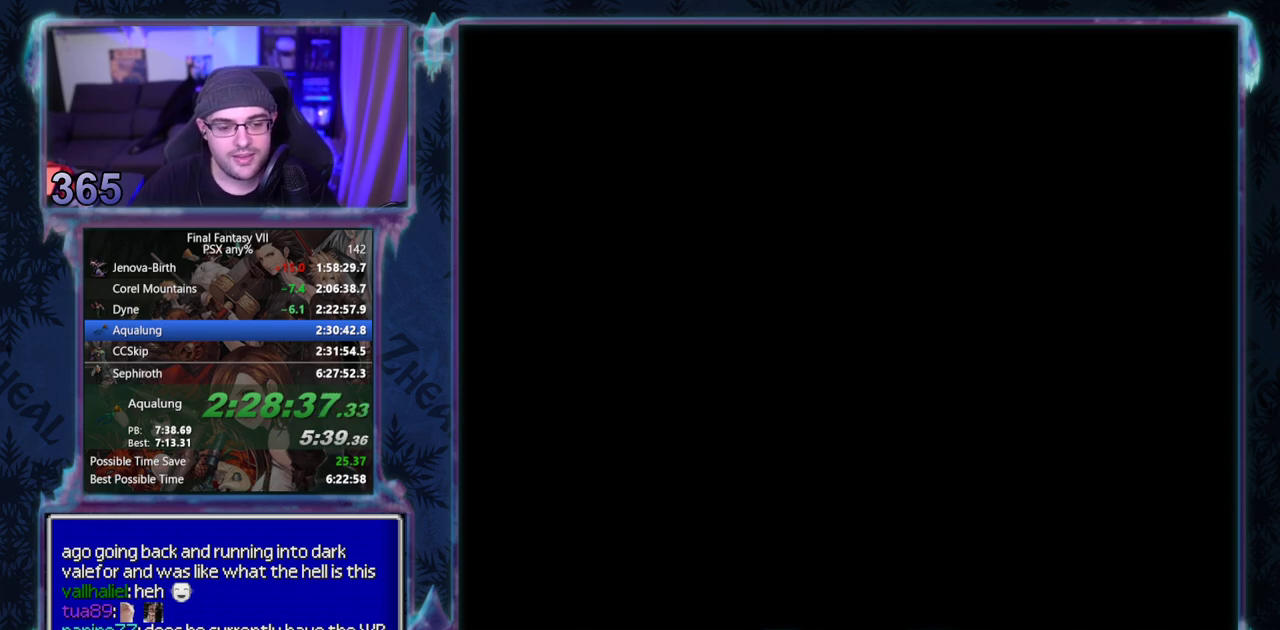
{"buttons": ["DPAD_DOWN"], "left_stick": "center", "events": []}
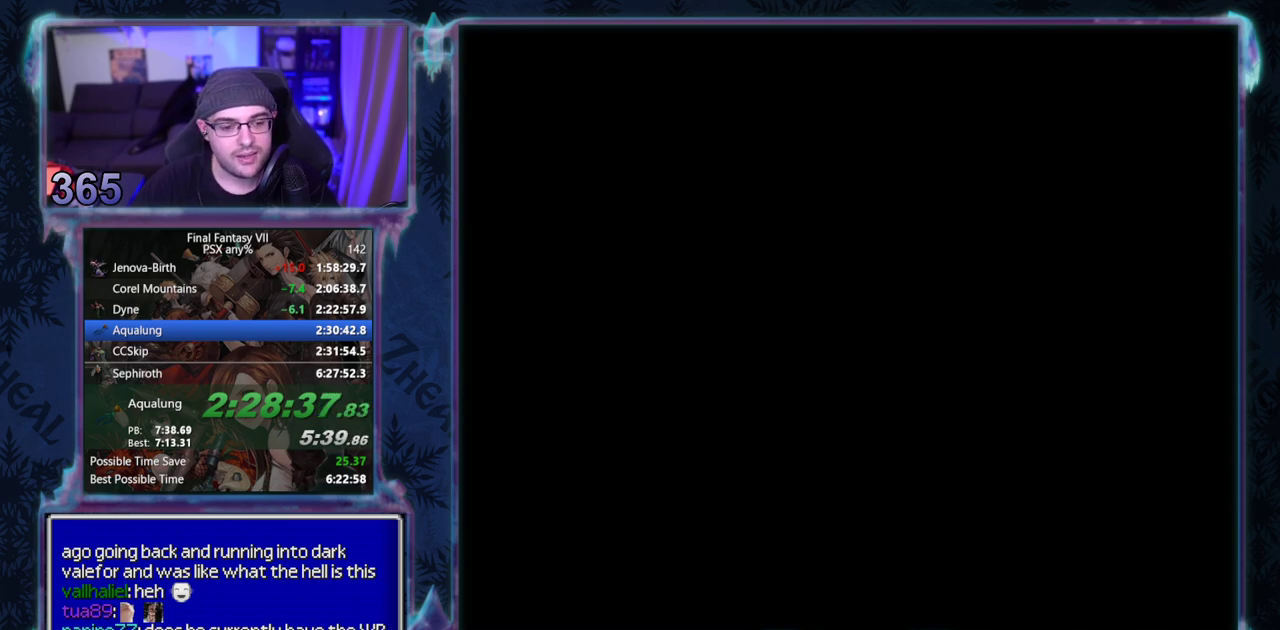
{"buttons": ["DPAD_DOWN"], "left_stick": "center", "events": []}
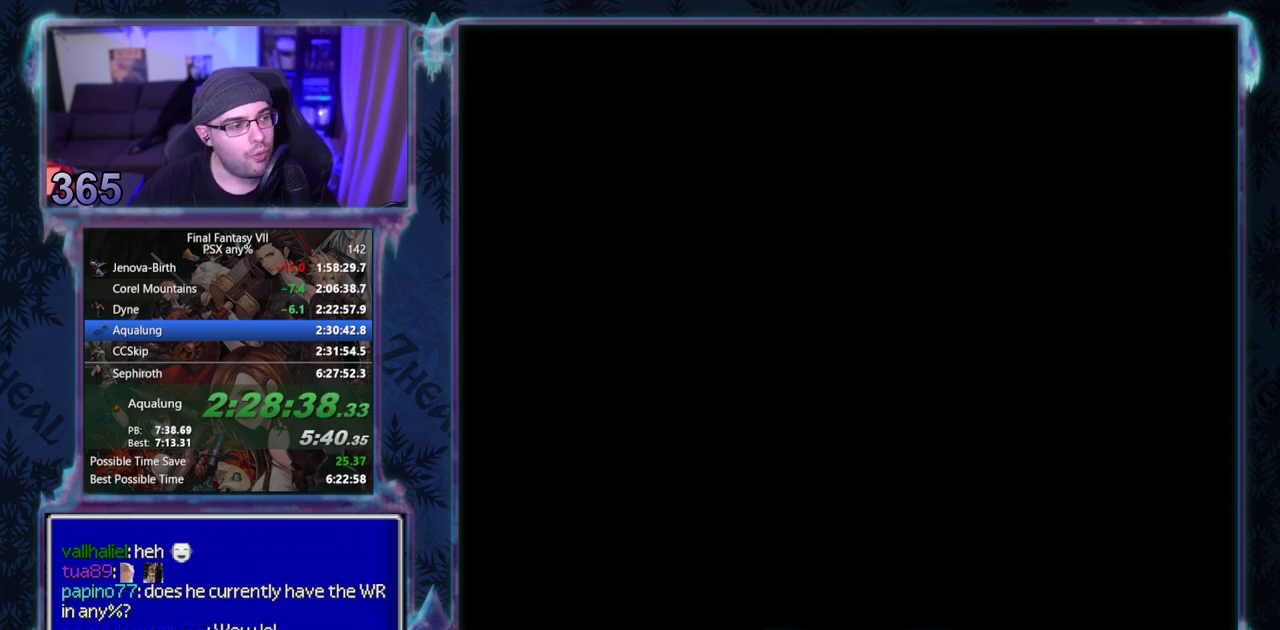
{"buttons": ["DPAD_DOWN"], "left_stick": "center", "events": []}
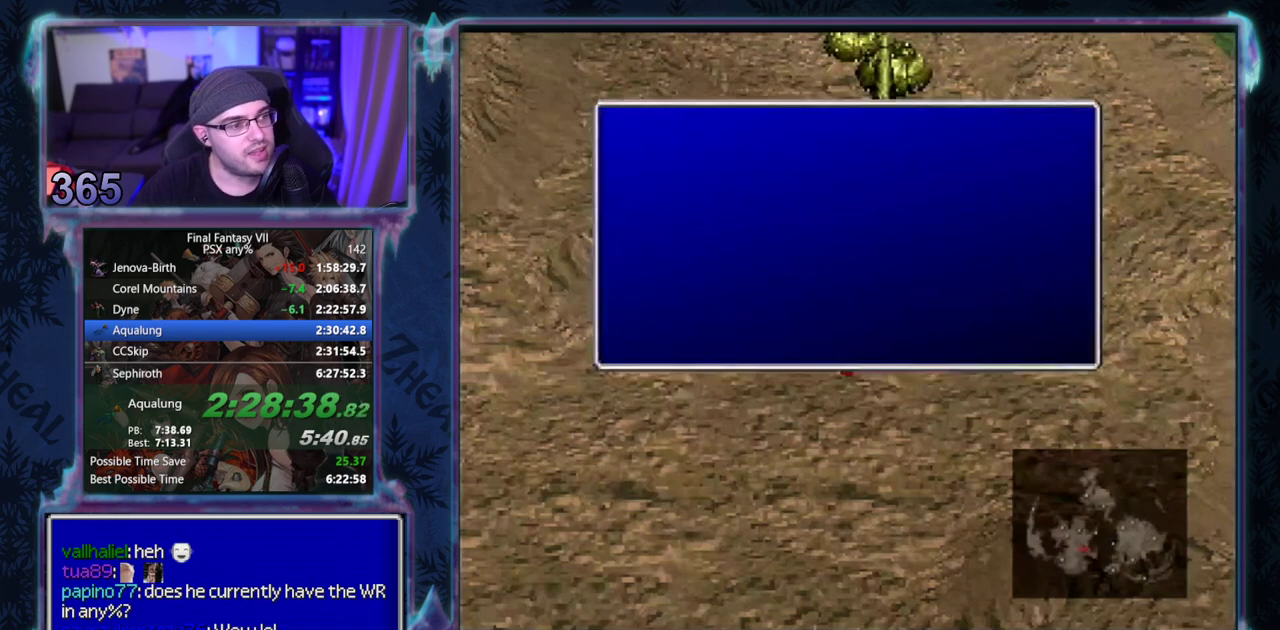
{"buttons": ["DPAD_DOWN"], "left_stick": "center", "events": []}
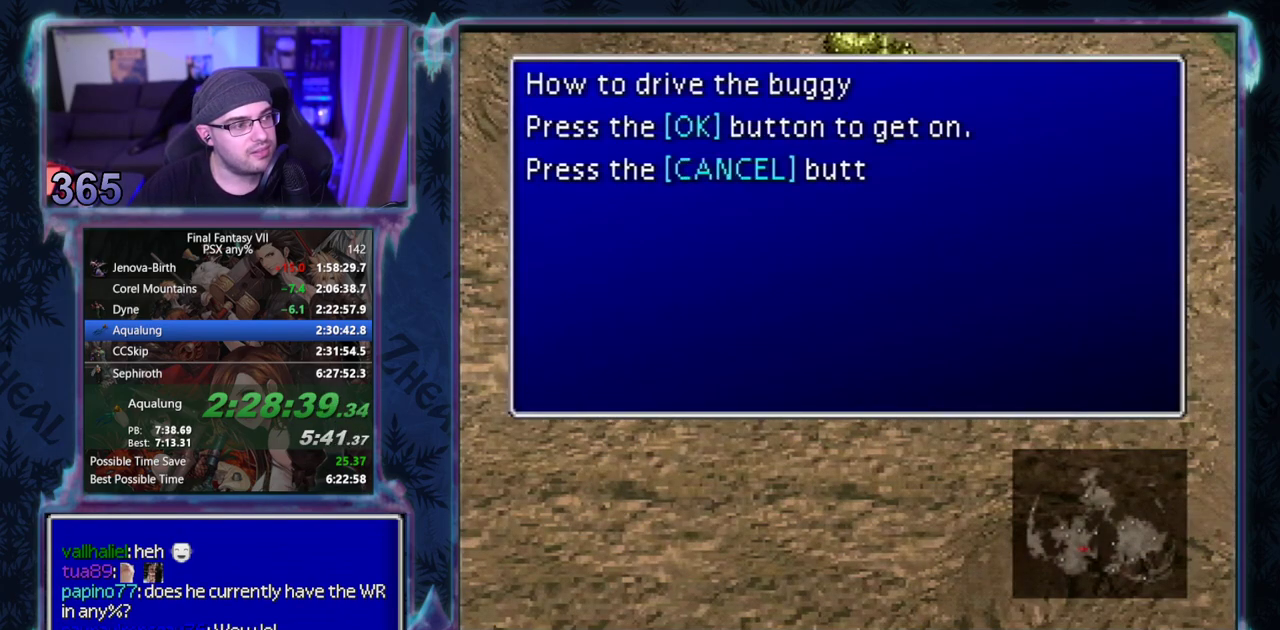
{"buttons": ["DPAD_DOWN"], "left_stick": "center", "events": []}
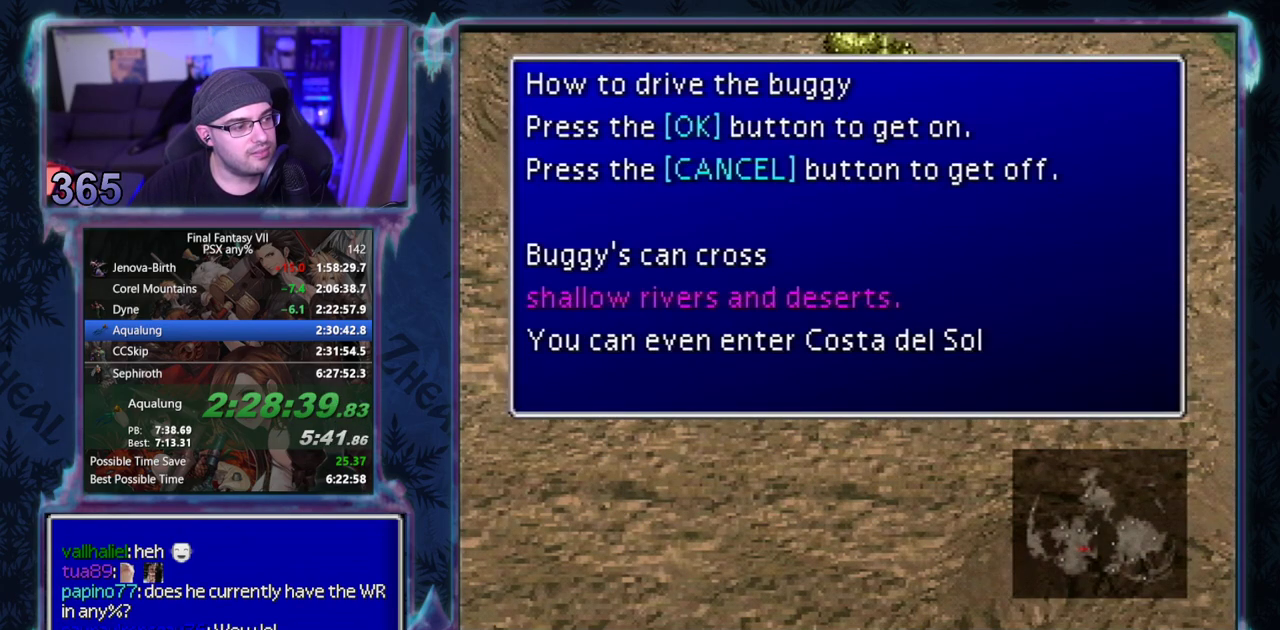
{"buttons": ["DPAD_DOWN"], "left_stick": "center", "events": []}
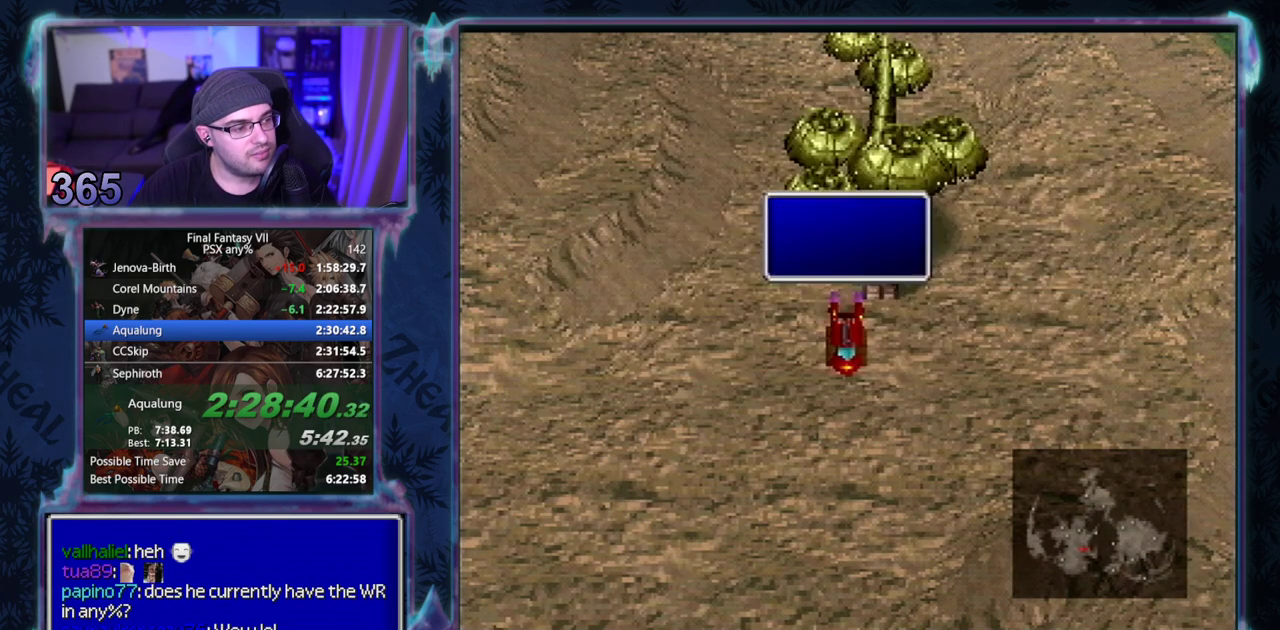
{"buttons": ["DPAD_DOWN"], "left_stick": "center", "events": []}
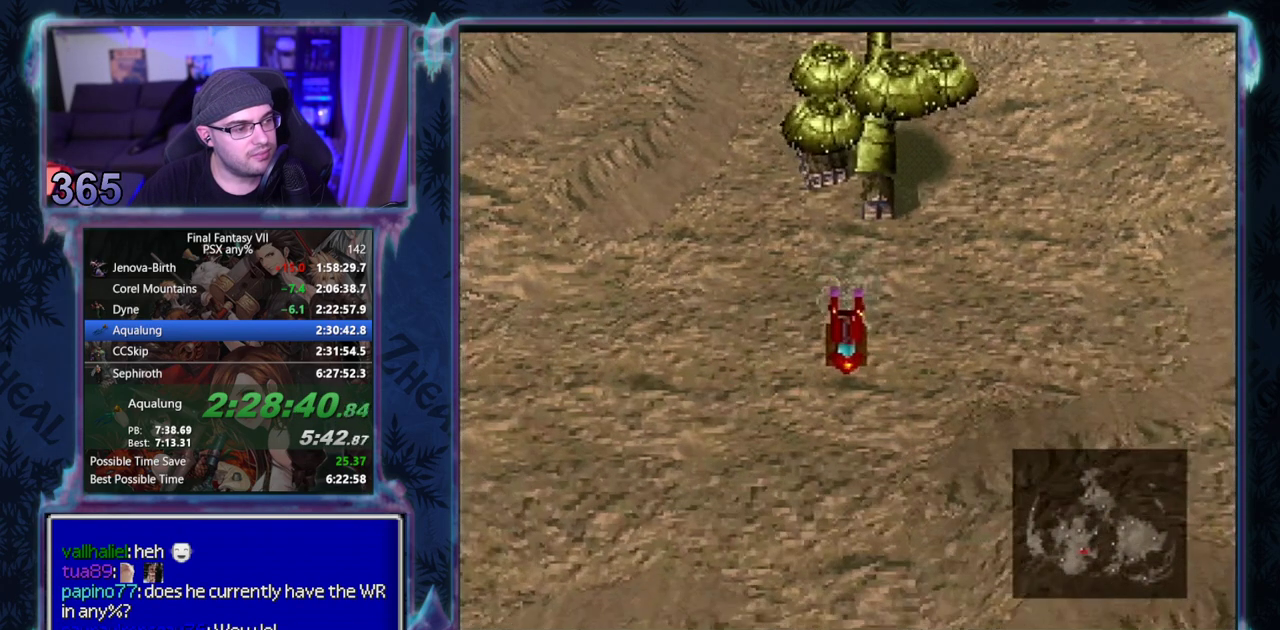
{"buttons": ["DPAD_DOWN"], "left_stick": "center", "events": []}
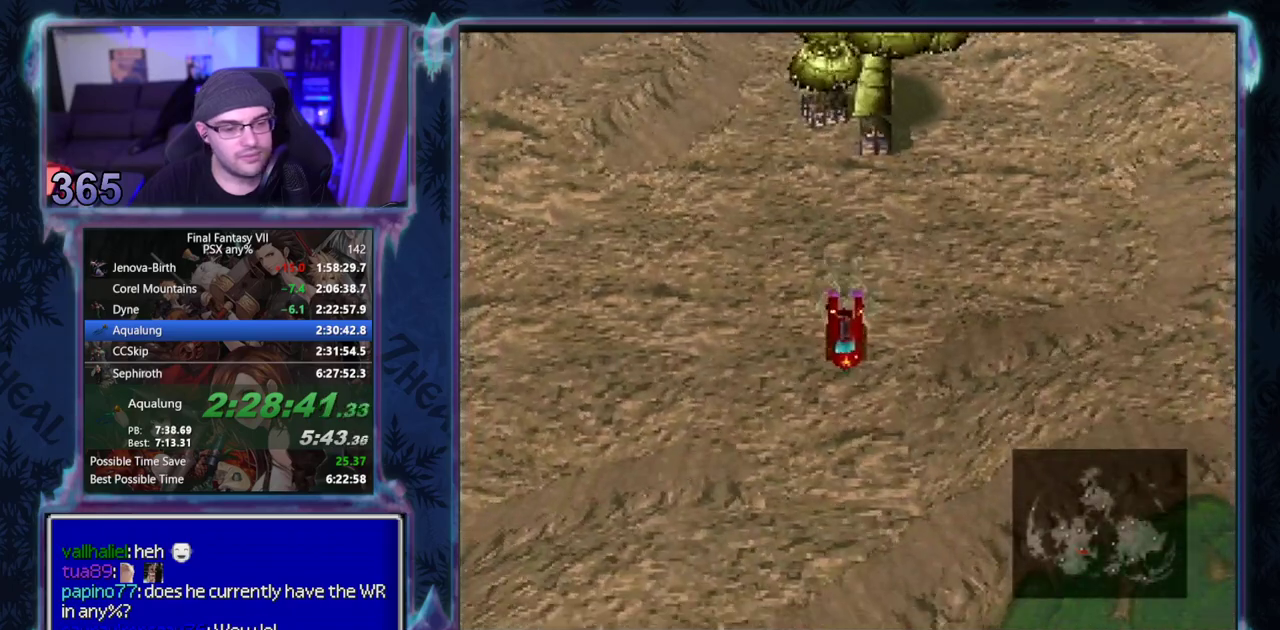
{"buttons": ["DPAD_DOWN"], "left_stick": "center", "events": []}
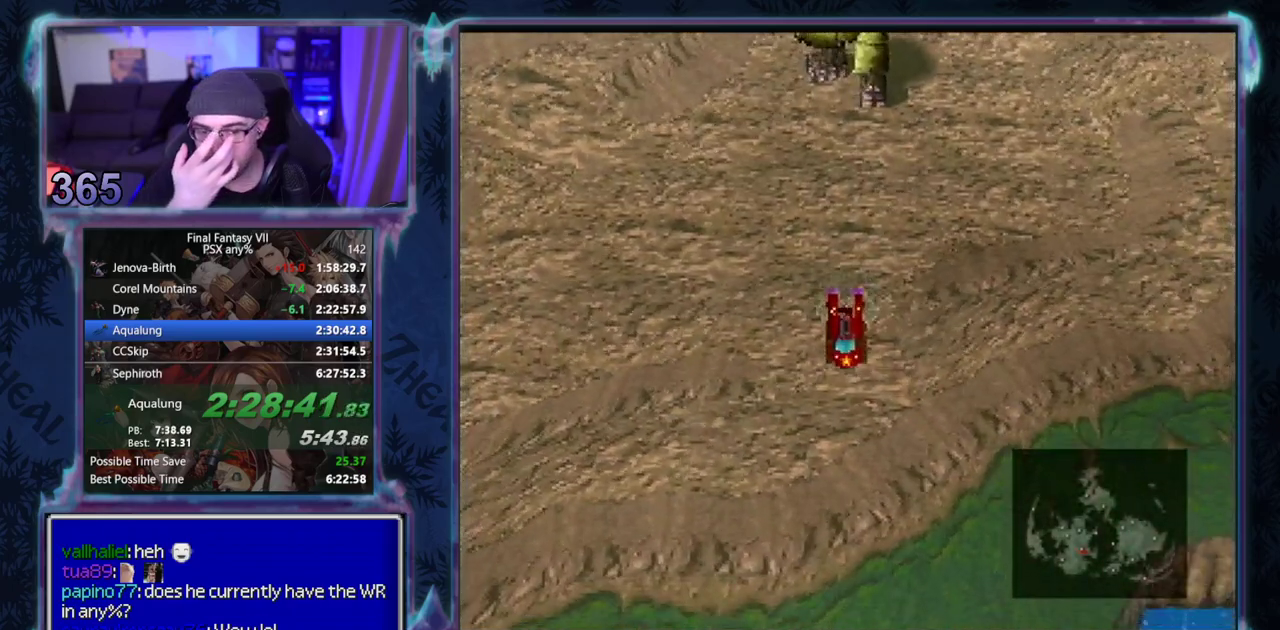
{"buttons": ["DPAD_DOWN"], "left_stick": "center", "events": []}
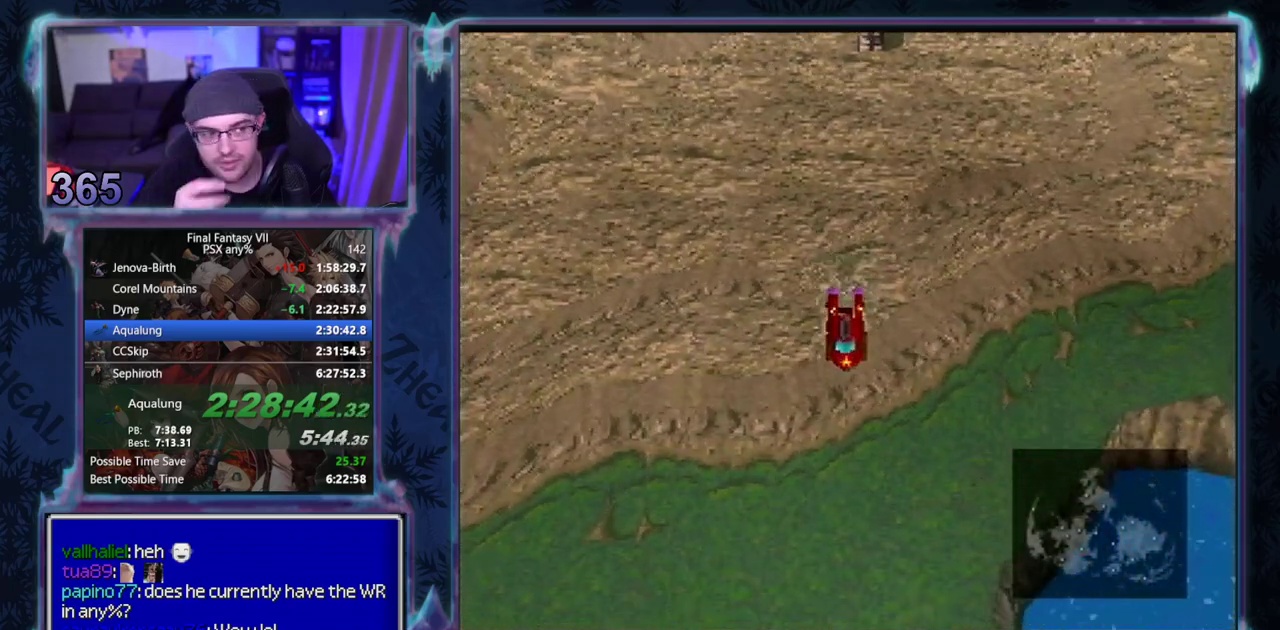
{"buttons": ["DPAD_DOWN"], "left_stick": "center", "events": []}
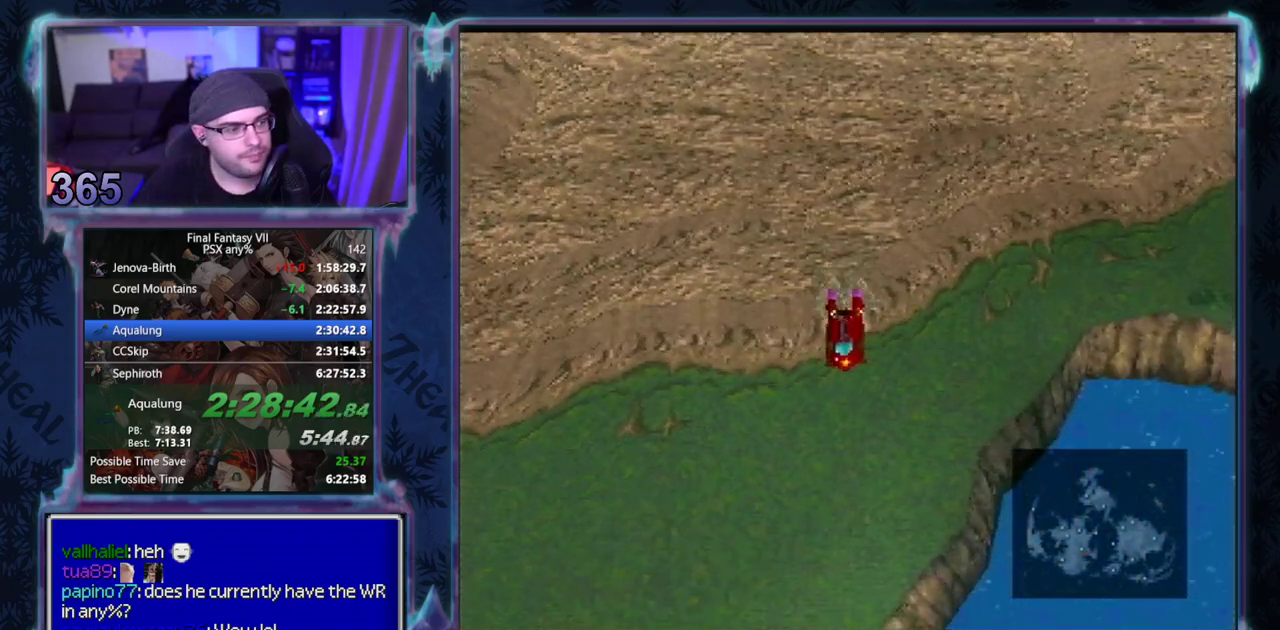
{"buttons": ["DPAD_DOWN"], "left_stick": "center", "events": []}
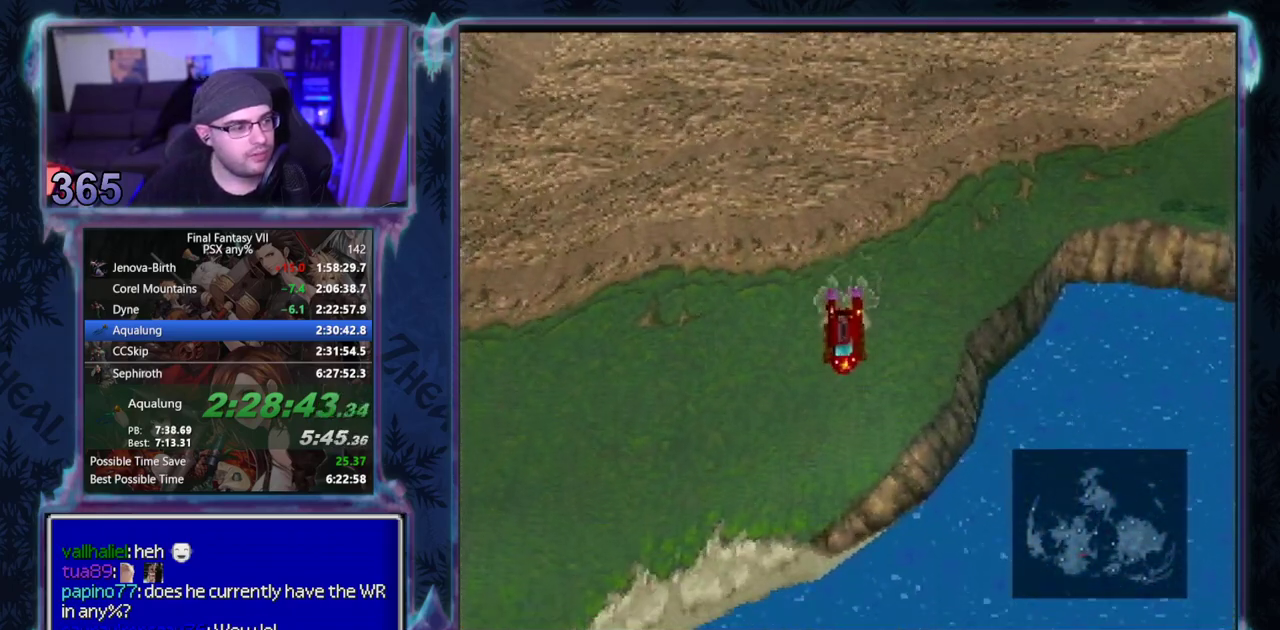
{"buttons": ["DPAD_DOWN"], "left_stick": "center", "events": []}
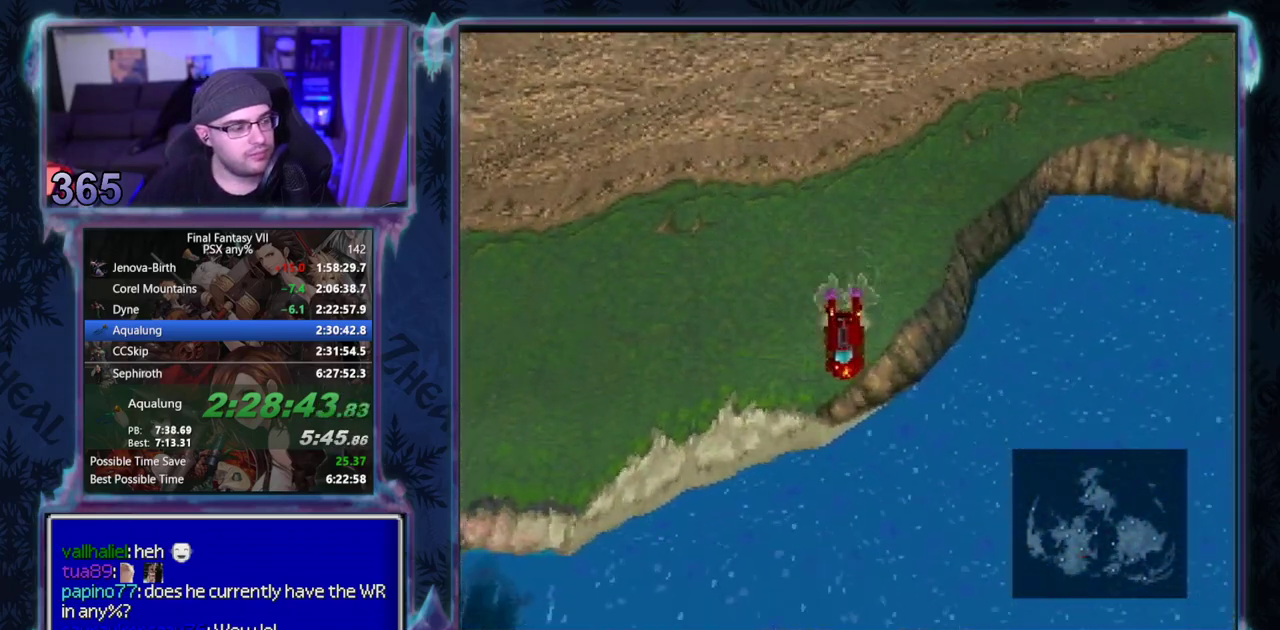
{"buttons": ["DPAD_DOWN"], "left_stick": "center", "events": []}
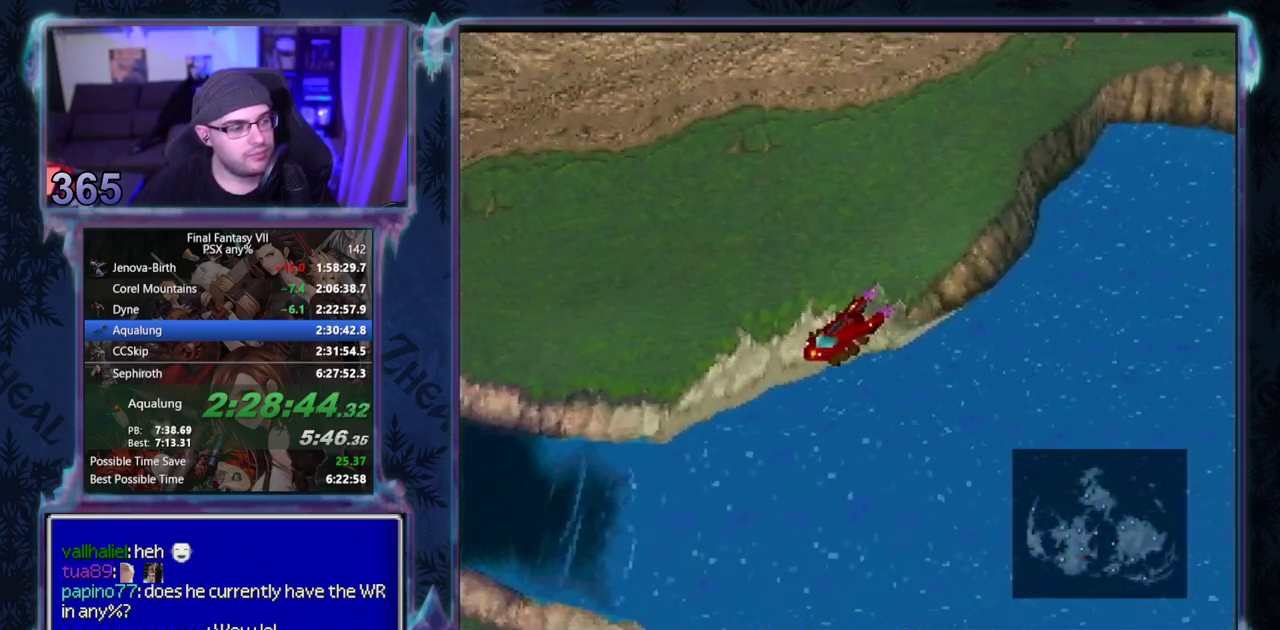
{"buttons": [], "left_stick": "center", "events": [[83, "DPAD_DOWN", "up"]]}
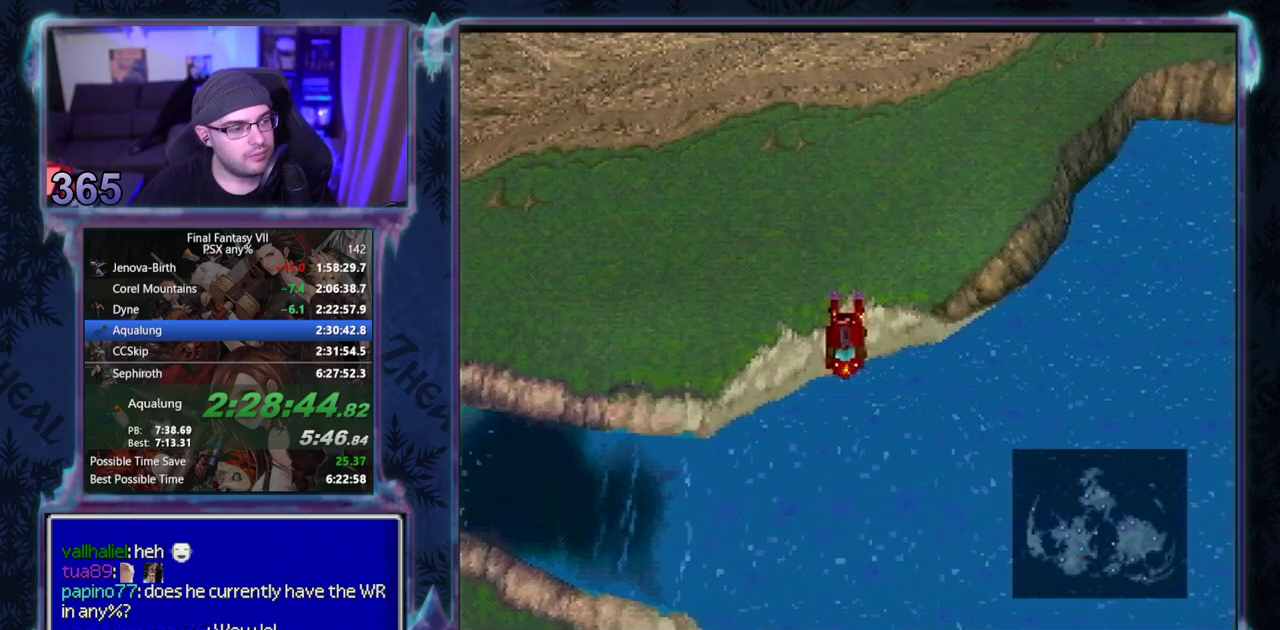
{"buttons": [], "left_stick": "center", "events": []}
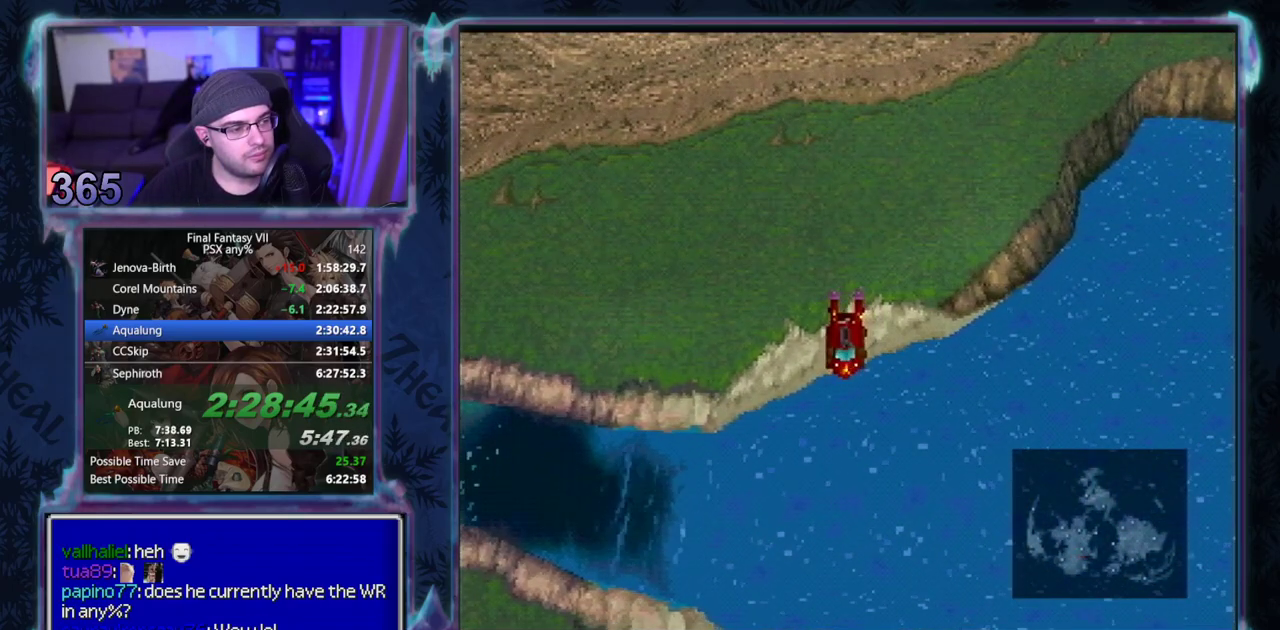
{"buttons": [], "left_stick": "center", "events": []}
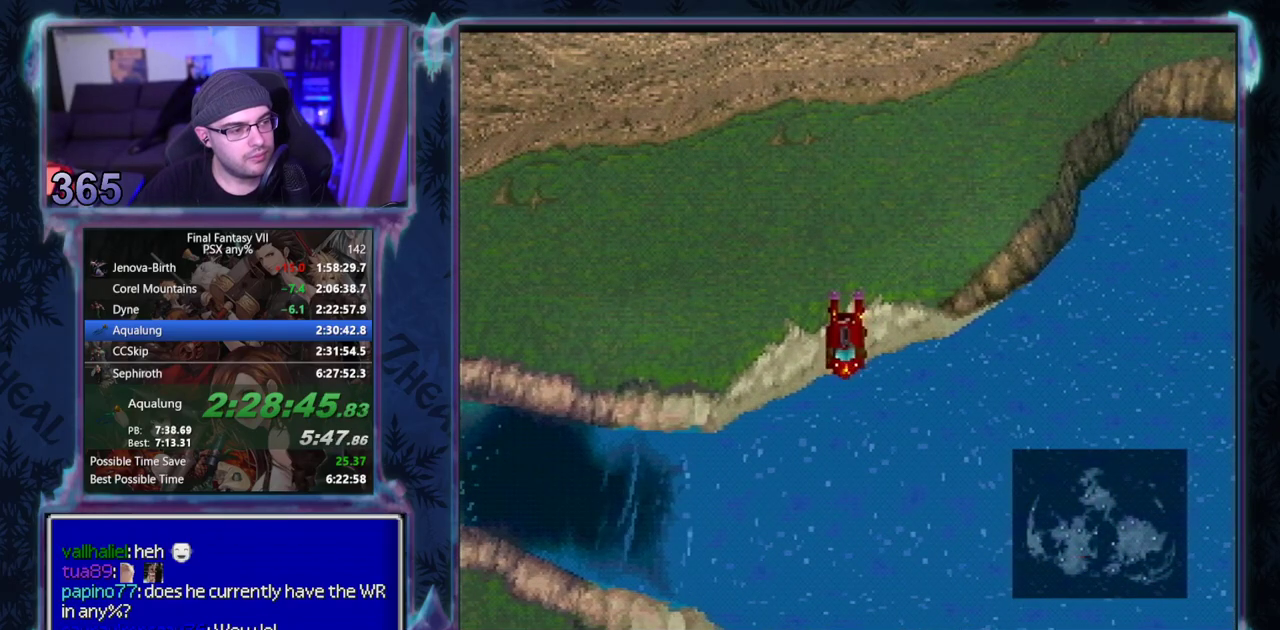
{"buttons": [], "left_stick": "center", "events": []}
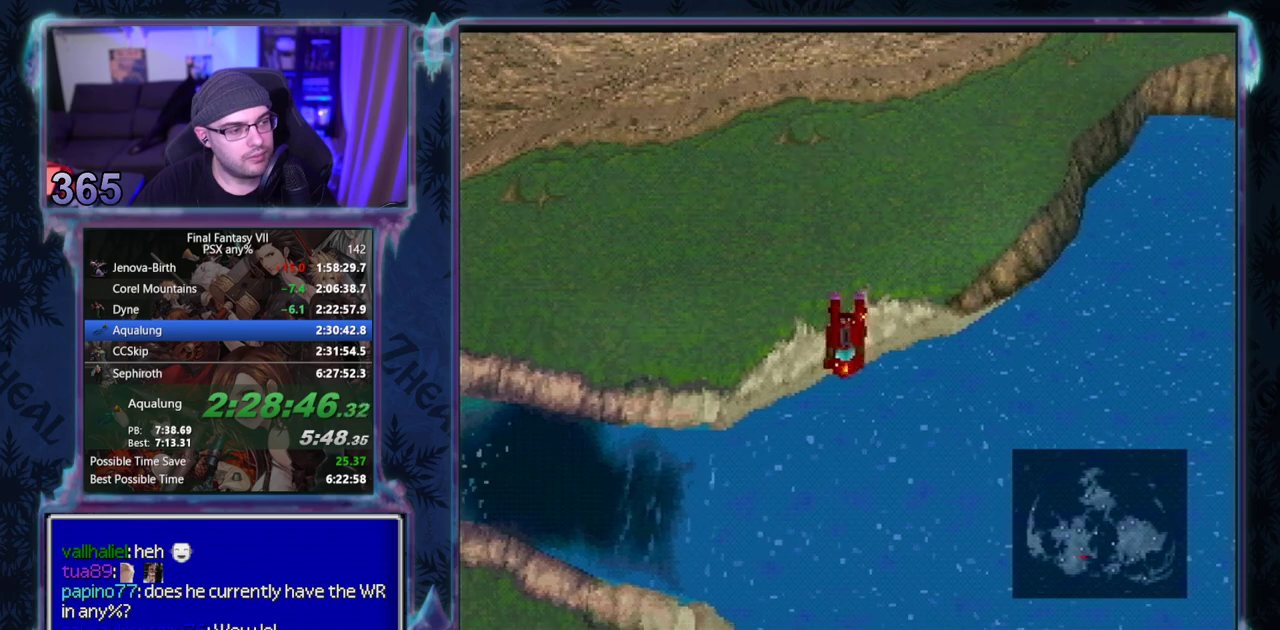
{"buttons": [], "left_stick": "center", "events": [[233, "TRIANGLE", "down"], [283, "TRIANGLE", "up"]]}
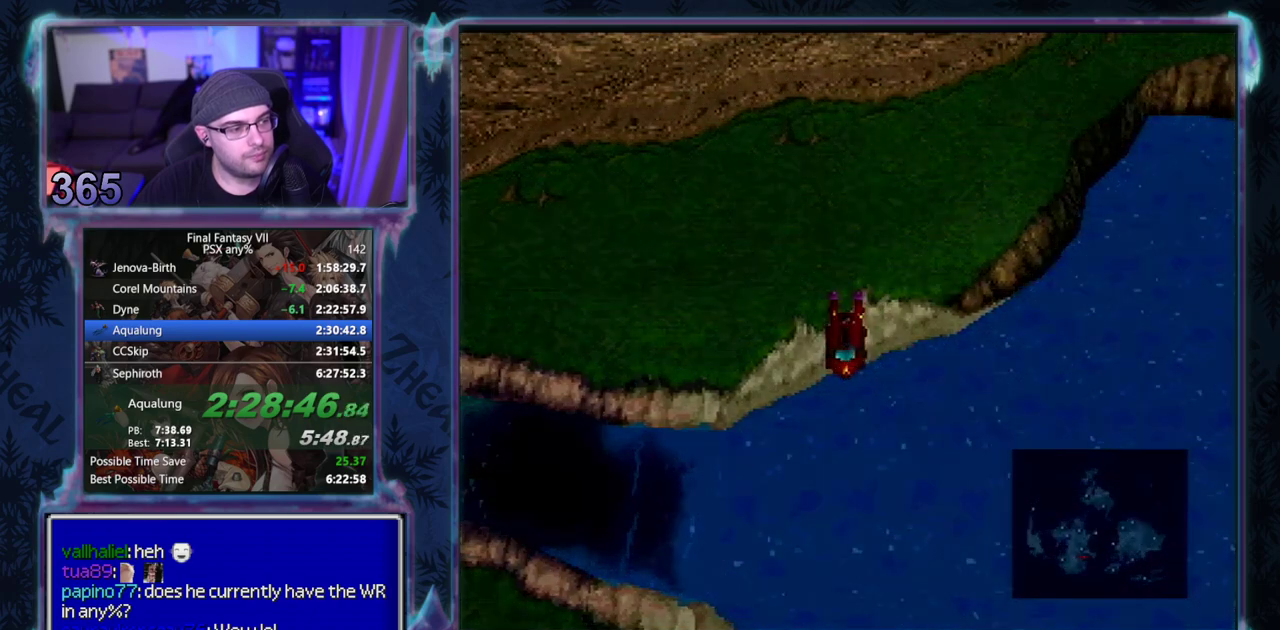
{"buttons": ["DPAD_DOWN"], "left_stick": "center", "events": [[200, "DPAD_DOWN", "down"]]}
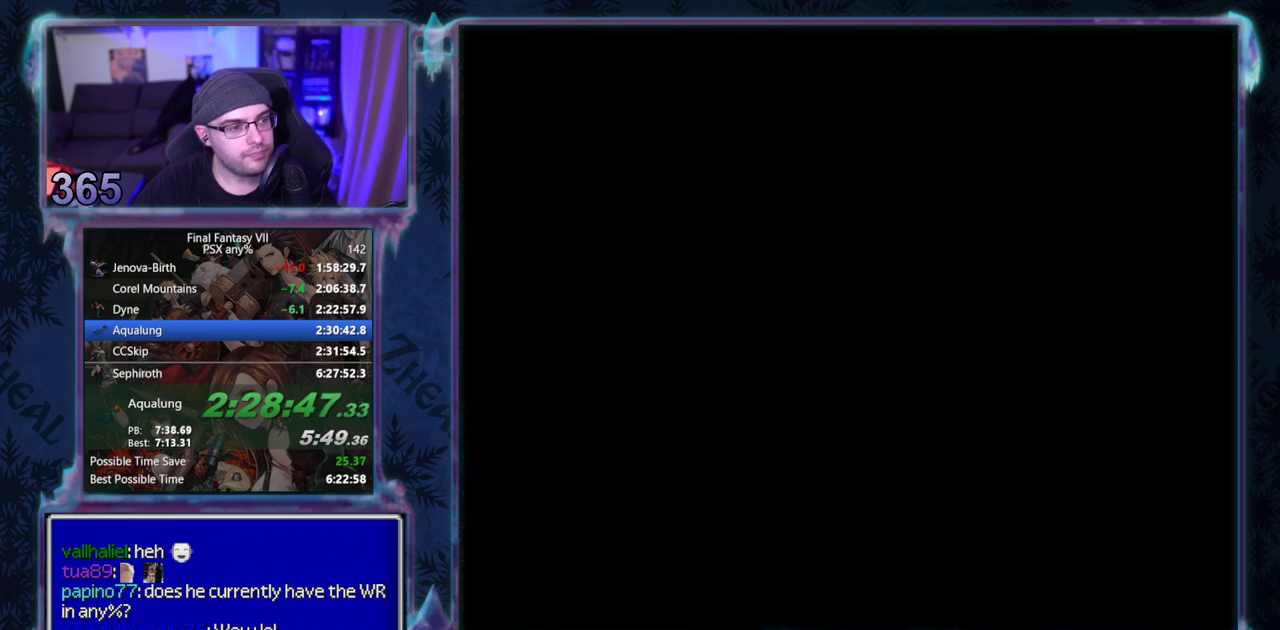
{"buttons": [], "left_stick": "center", "events": [[500, "DPAD_DOWN", "up"]]}